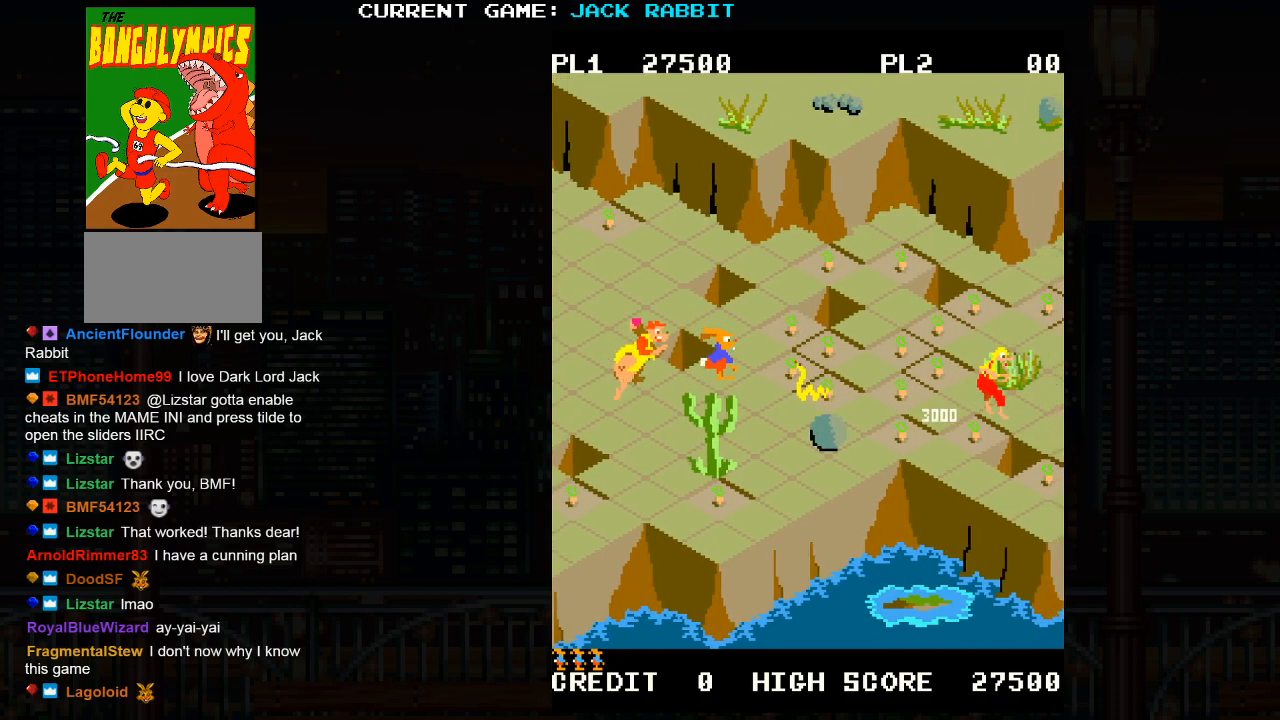
Gameplay with a controller (arcade stick); each line is a JSON object with the inputs held at the frame after it. "events" lists button and stick changes between this image and that frame as [ms after this image, input, new state], when the widget could be followed in between. Not read: L3 R3.
{"buttons": [], "left_stick": "right", "events": [[50, "left_stick", "up-right"], [283, "left_stick", "center"], [483, "left_stick", "right"]]}
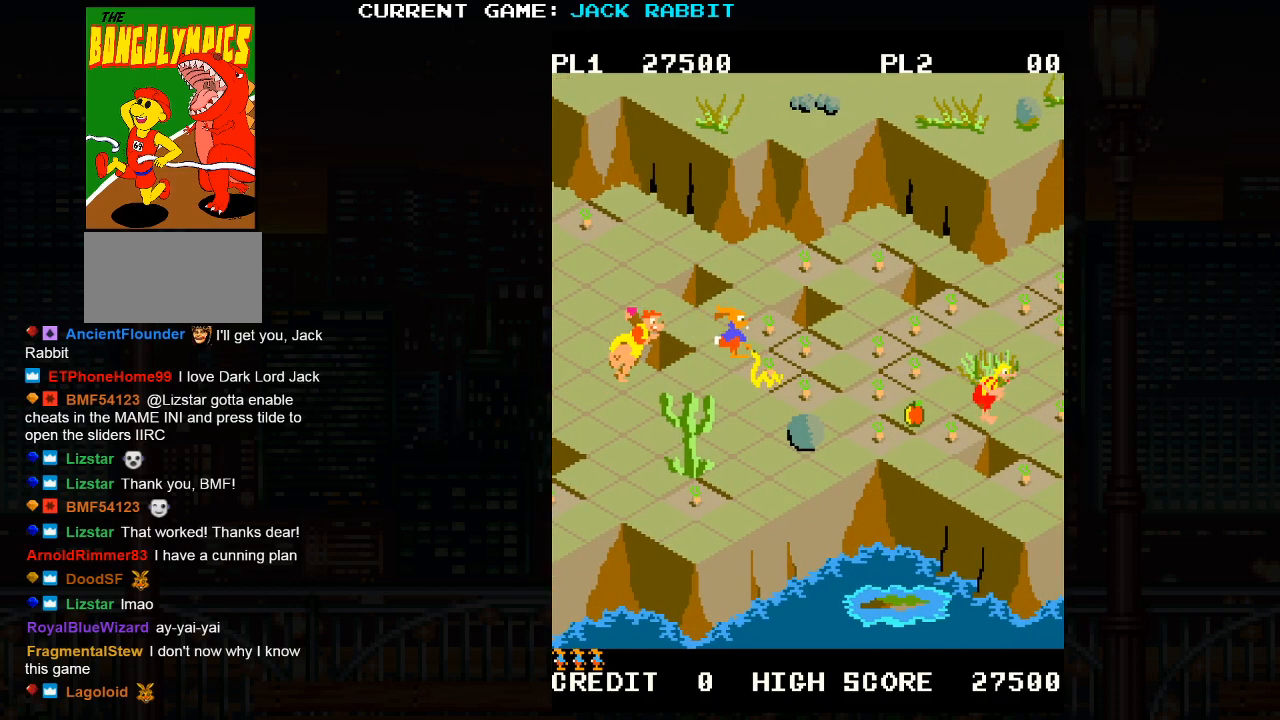
{"buttons": [], "left_stick": "down-right", "events": [[17, "left_stick", "up-right"], [217, "left_stick", "center"], [417, "left_stick", "down-right"]]}
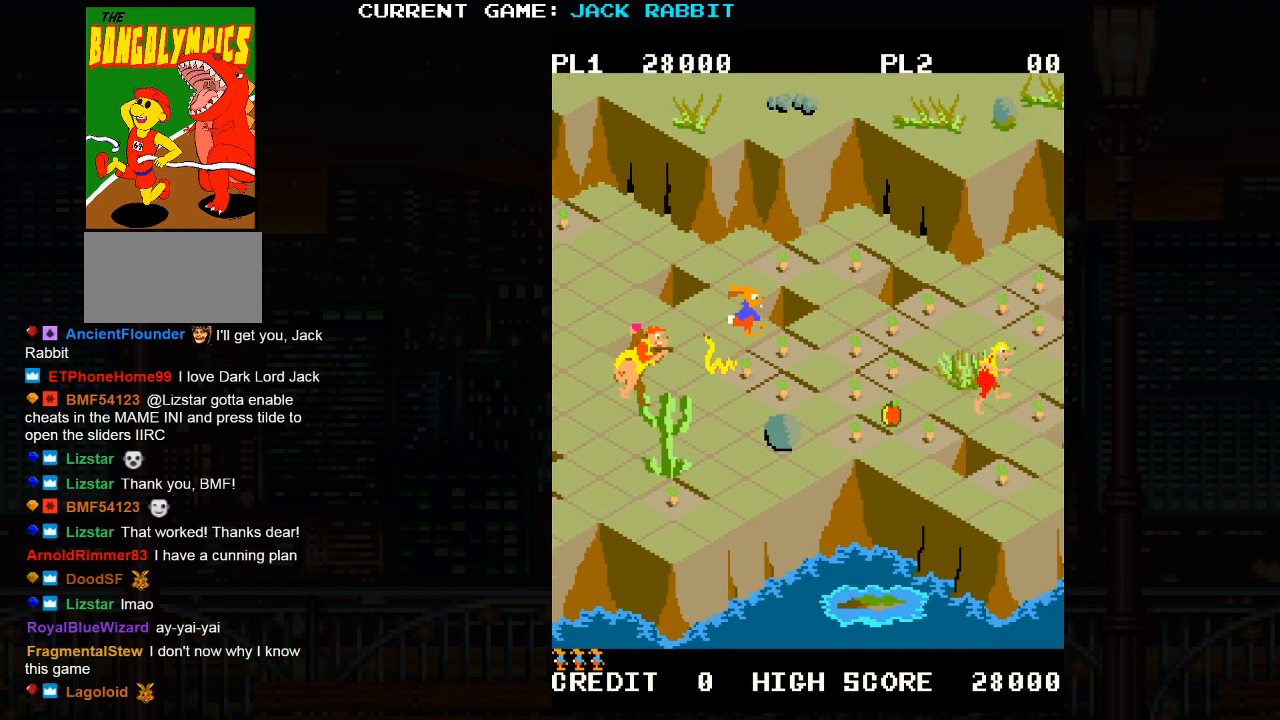
{"buttons": [], "left_stick": "down-left", "events": [[333, "left_stick", "left"], [400, "left_stick", "down-left"]]}
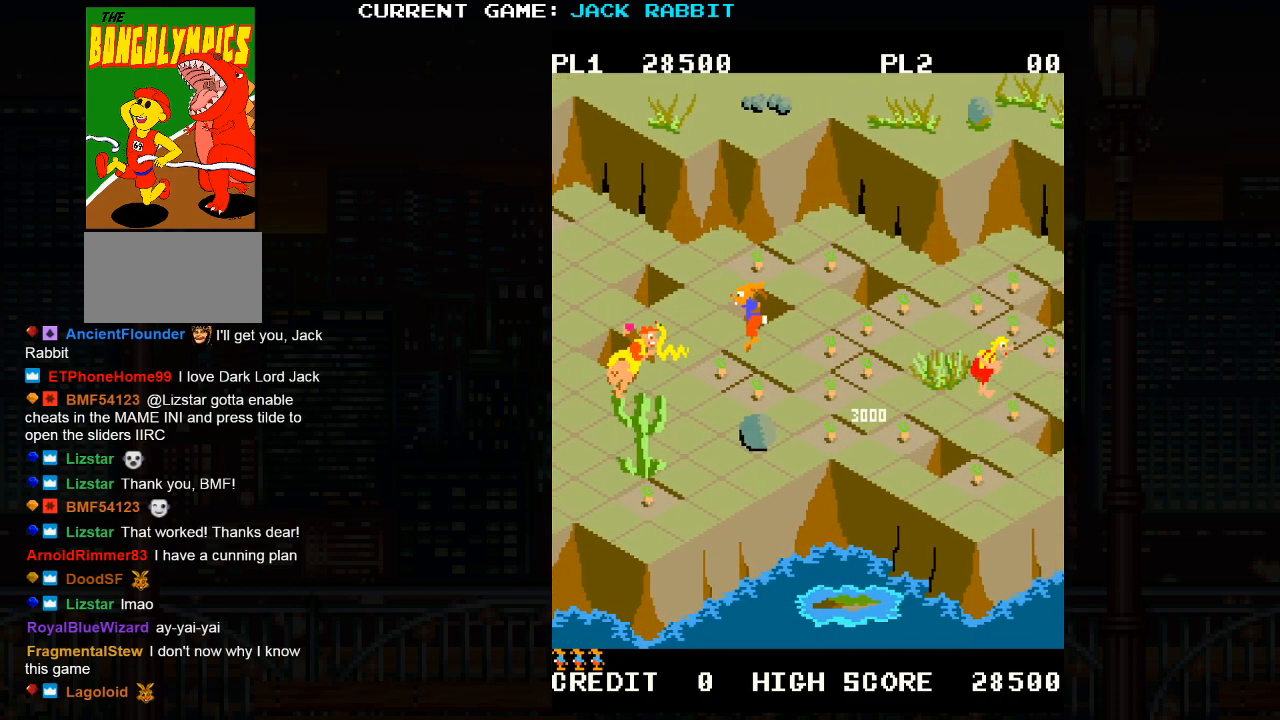
{"buttons": [], "left_stick": "down-right", "events": [[100, "left_stick", "center"], [183, "left_stick", "right"], [233, "left_stick", "down-right"]]}
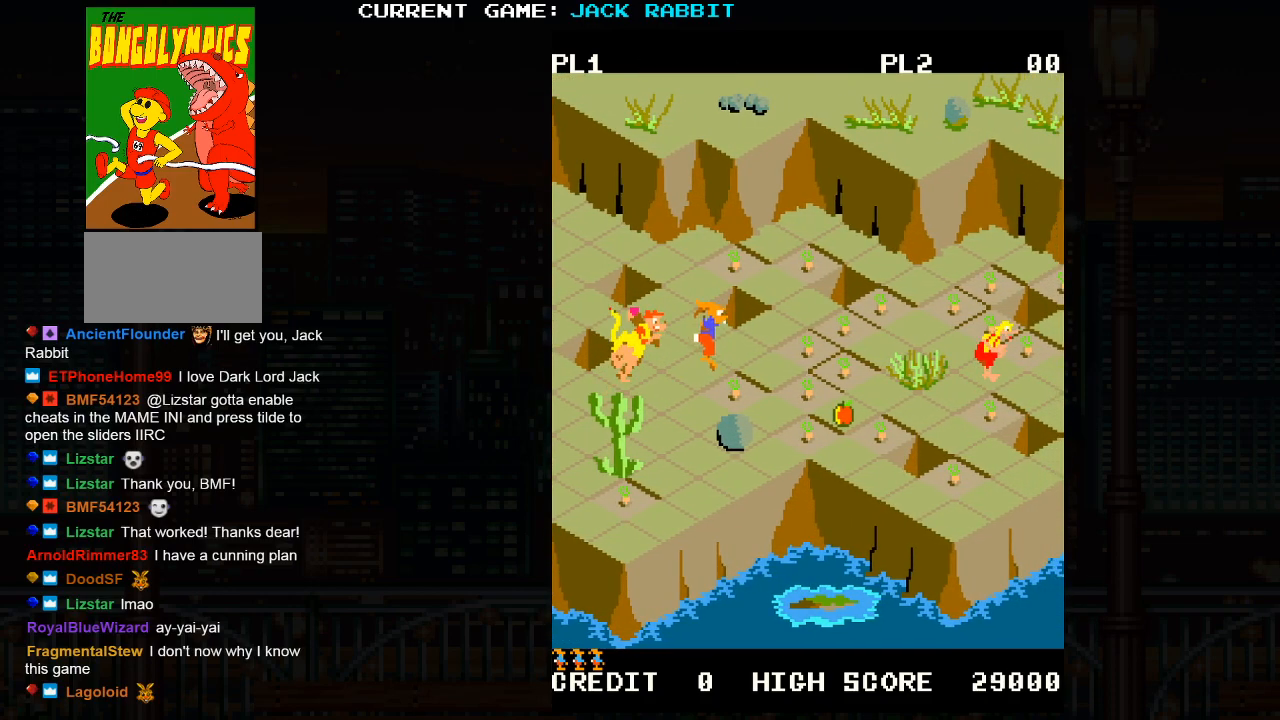
{"buttons": [], "left_stick": "down-right", "events": []}
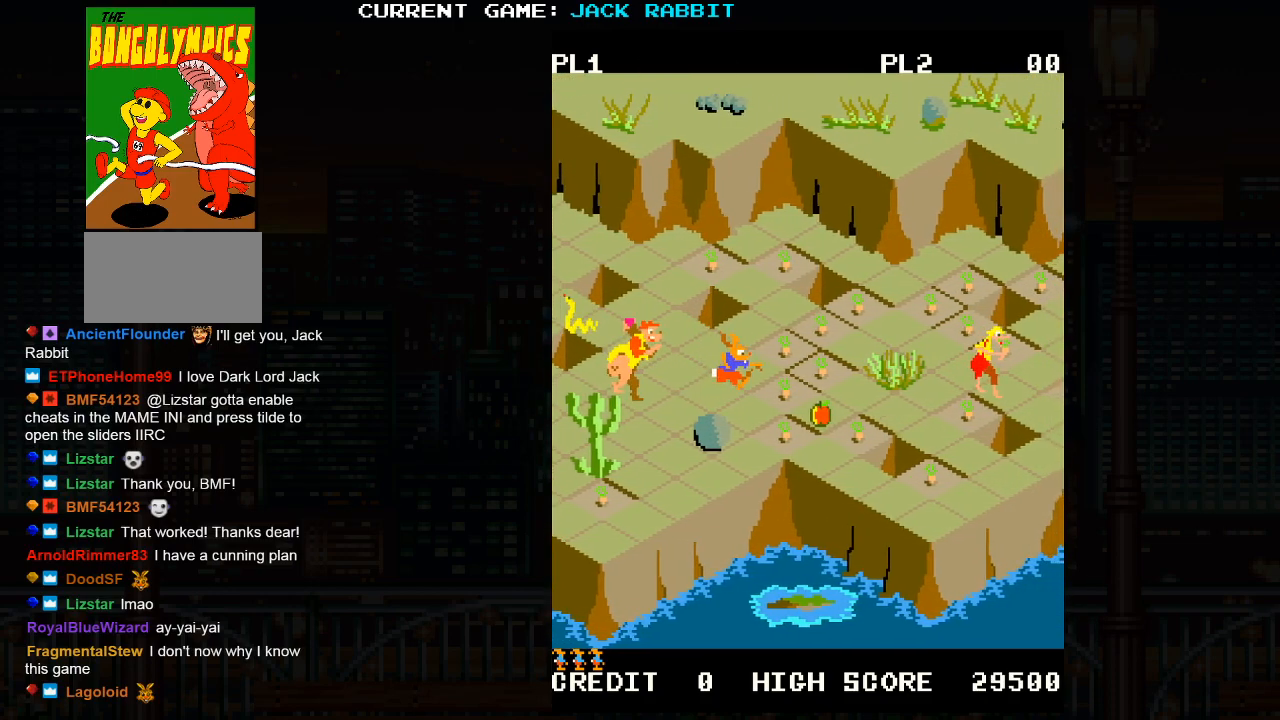
{"buttons": [], "left_stick": "right", "events": [[483, "left_stick", "right"]]}
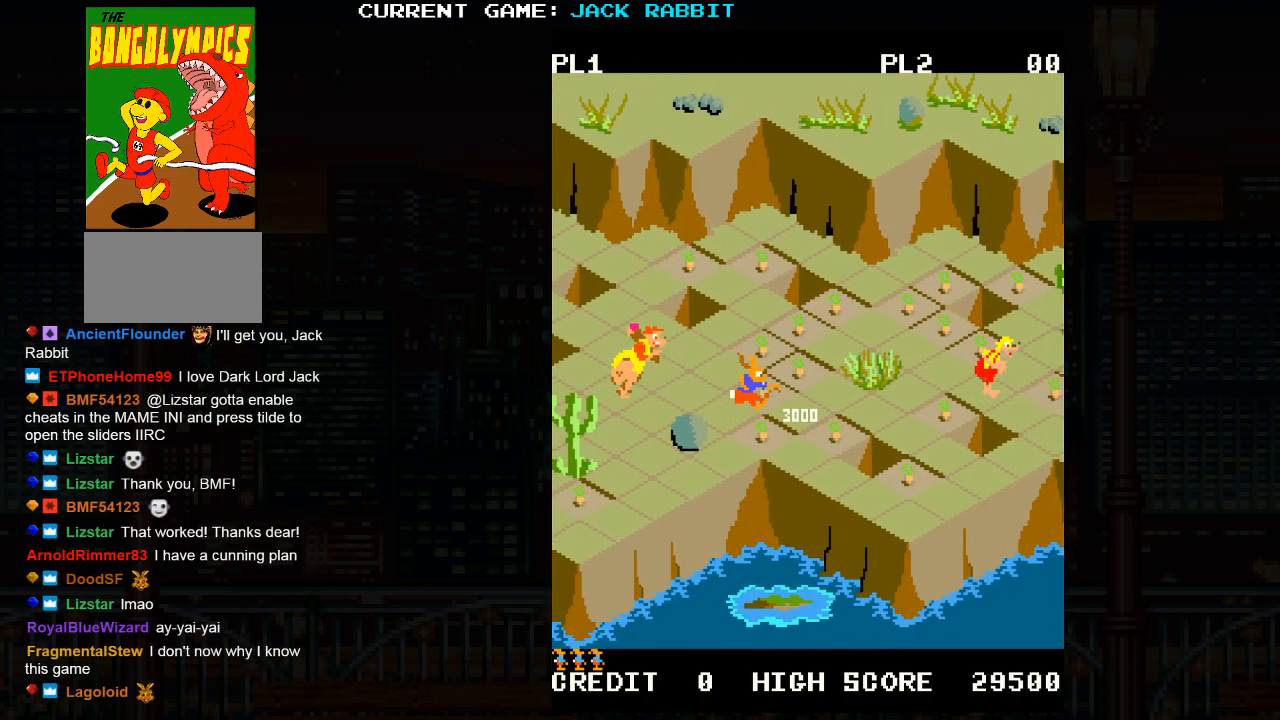
{"buttons": [], "left_stick": "center", "events": [[100, "left_stick", "up-right"], [500, "left_stick", "center"]]}
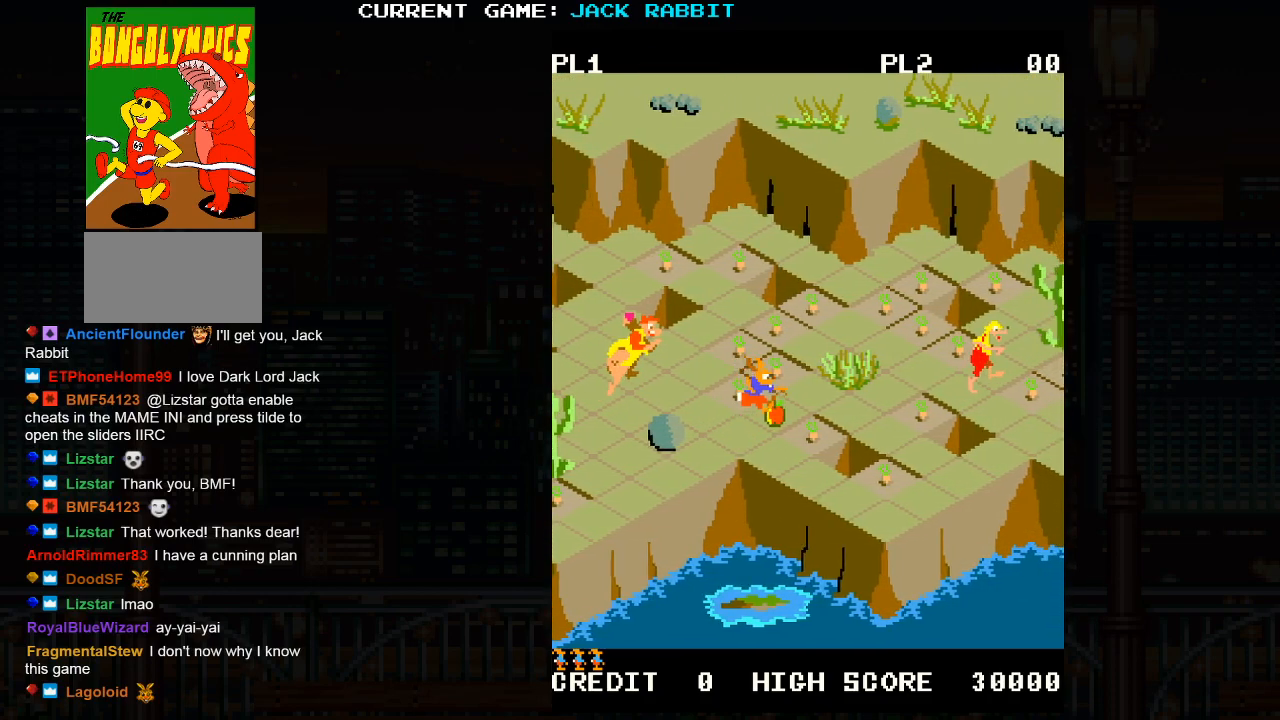
{"buttons": [], "left_stick": "right", "events": [[67, "left_stick", "left"], [117, "left_stick", "up-left"], [450, "left_stick", "center"], [500, "left_stick", "right"]]}
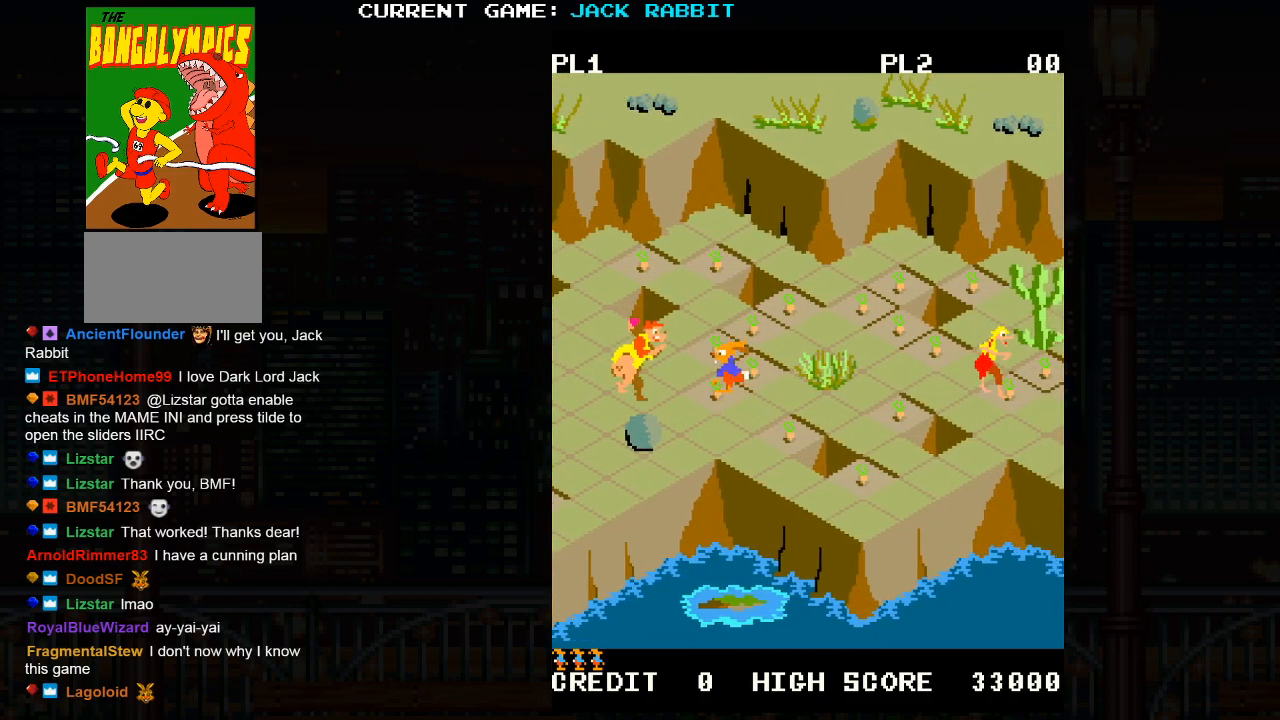
{"buttons": [], "left_stick": "up-right", "events": [[83, "left_stick", "up-right"]]}
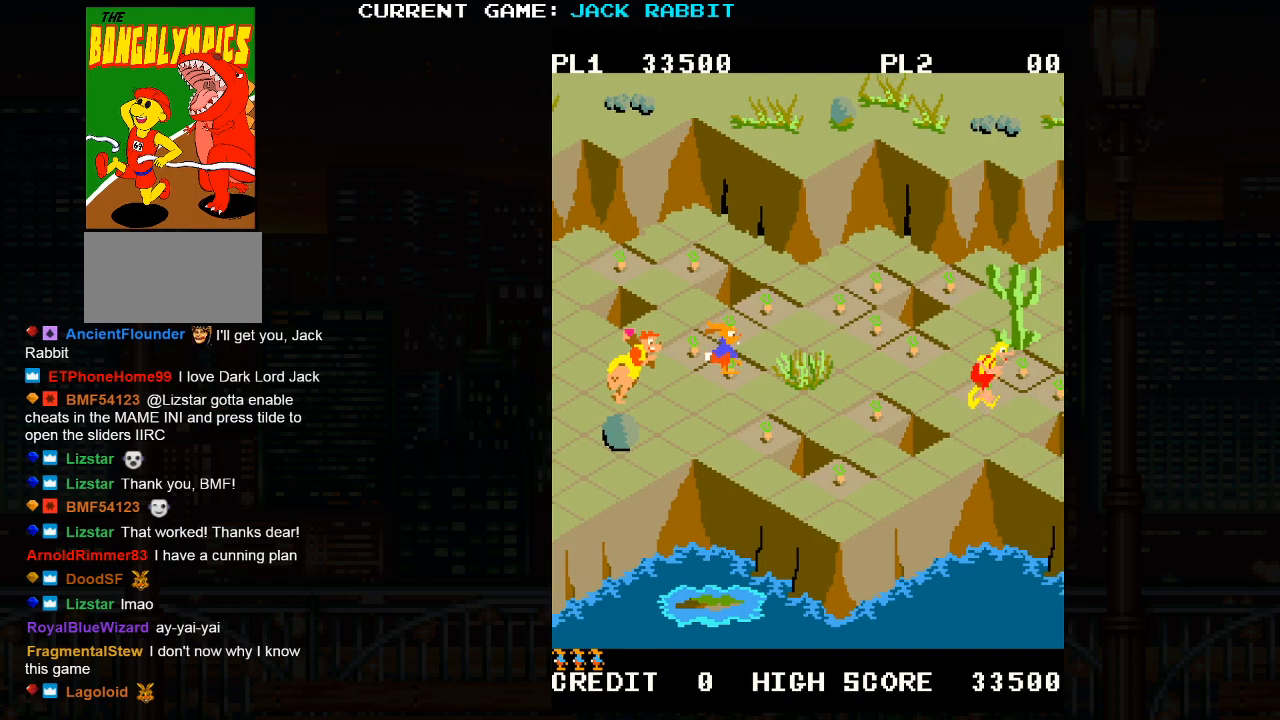
{"buttons": [], "left_stick": "up-left", "events": [[317, "left_stick", "center"], [433, "left_stick", "up-left"]]}
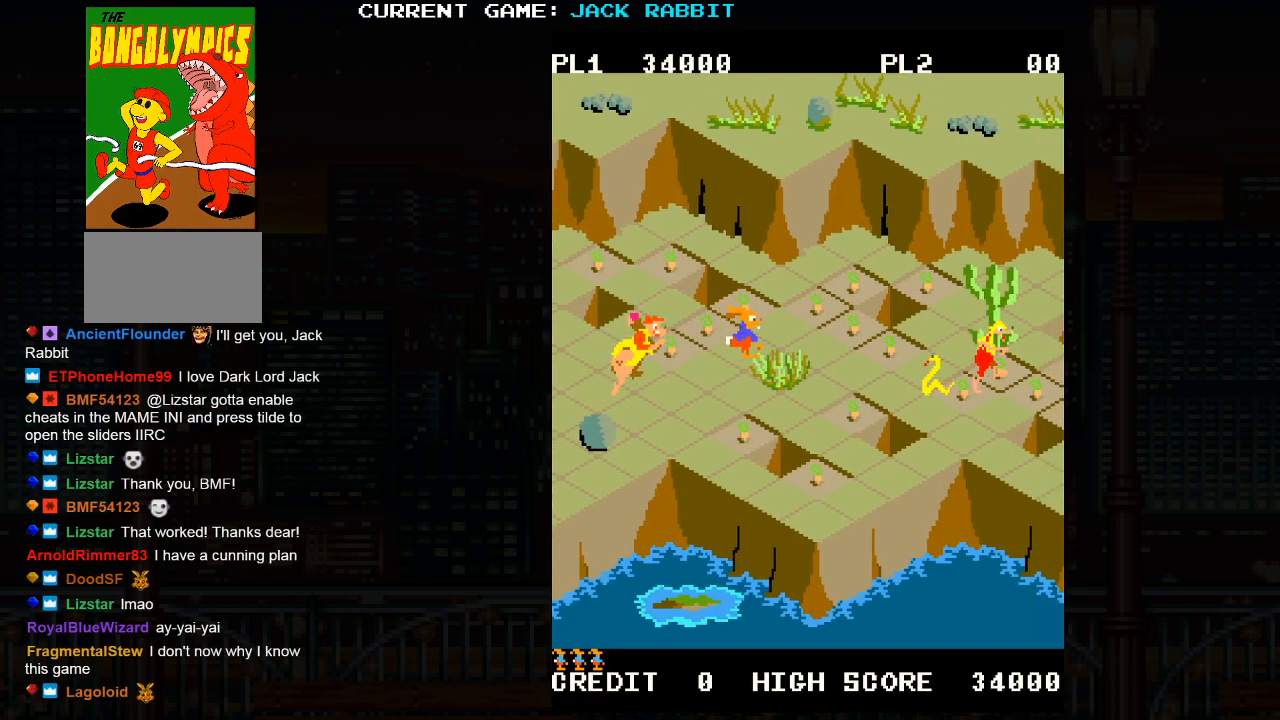
{"buttons": [], "left_stick": "up-right", "events": [[267, "left_stick", "up-right"]]}
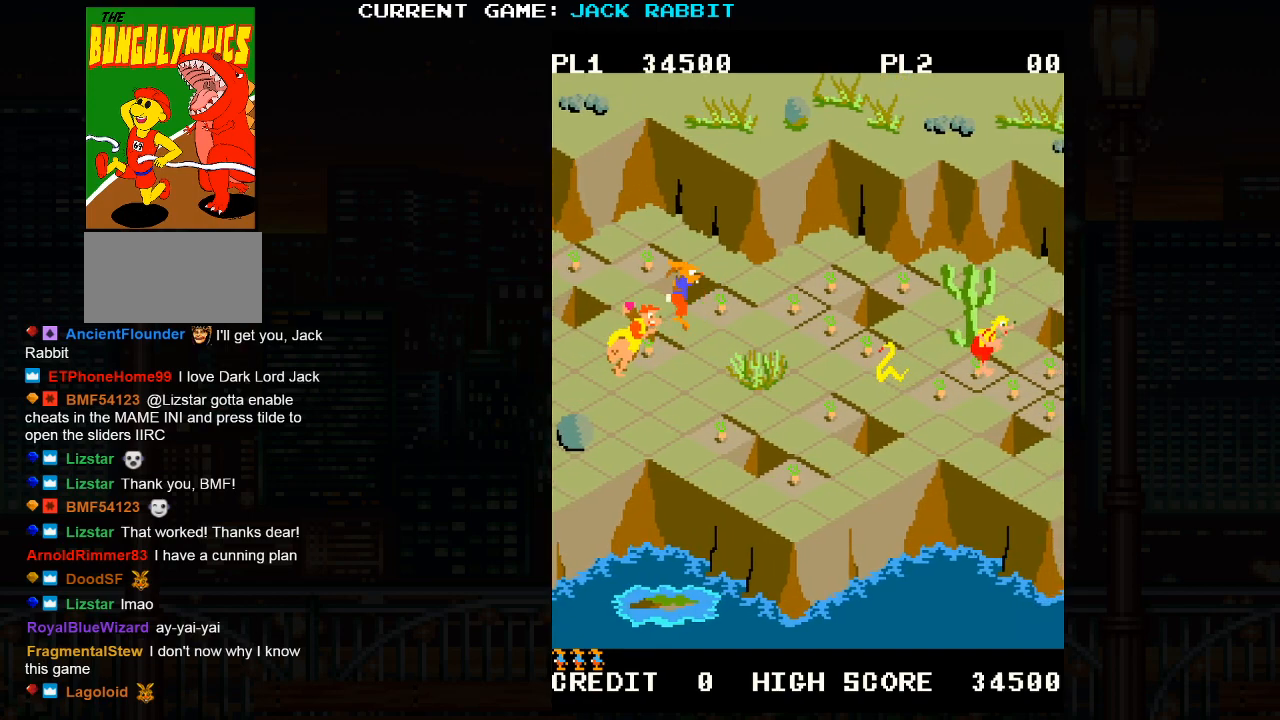
{"buttons": [], "left_stick": "up-right", "events": [[217, "left_stick", "center"], [317, "left_stick", "right"], [367, "left_stick", "up-right"]]}
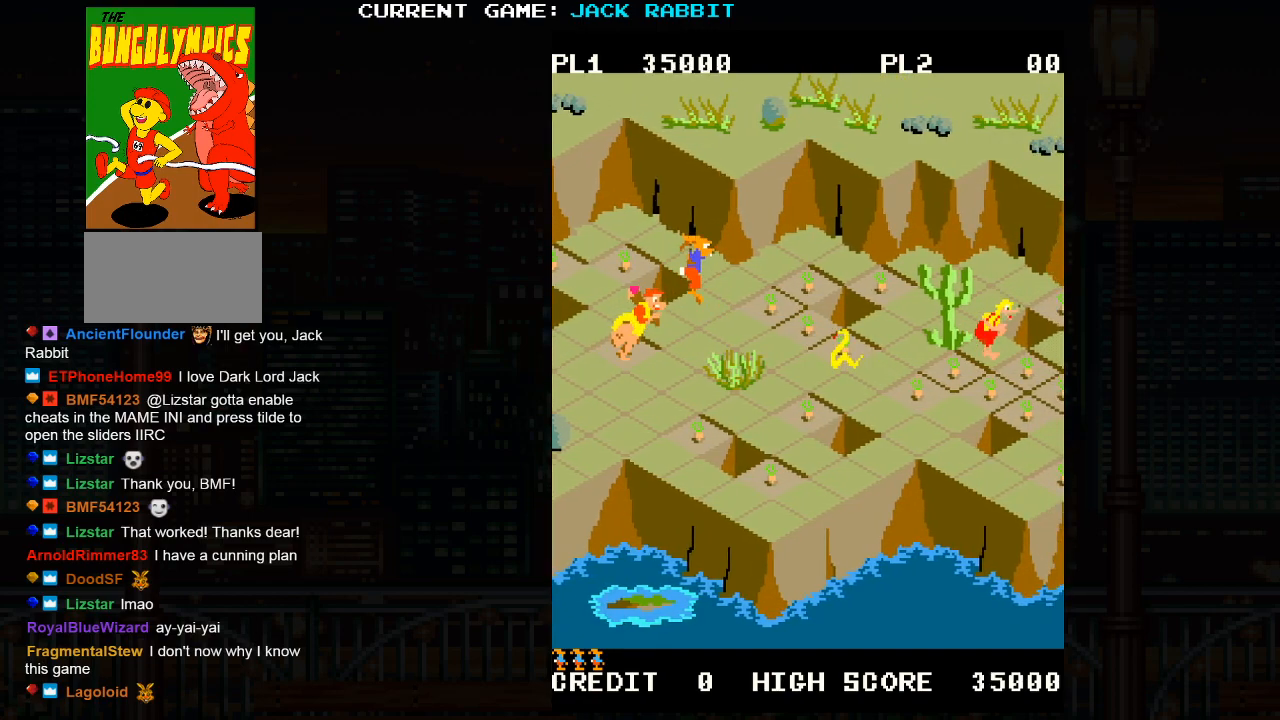
{"buttons": [], "left_stick": "down-right", "events": [[100, "left_stick", "center"], [233, "left_stick", "right"], [283, "left_stick", "down-right"]]}
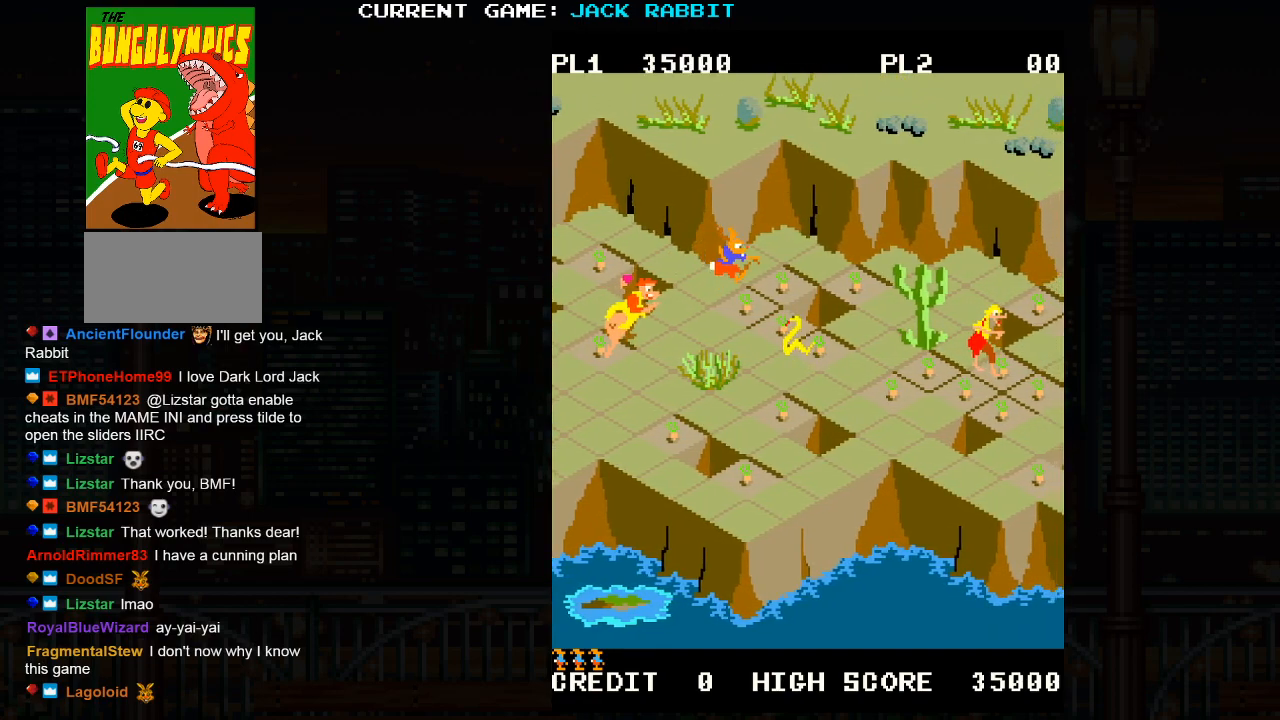
{"buttons": ["SQUARE"], "left_stick": "down-right", "events": [[83, "left_stick", "center"], [250, "left_stick", "down-right"], [283, "SQUARE", "down"]]}
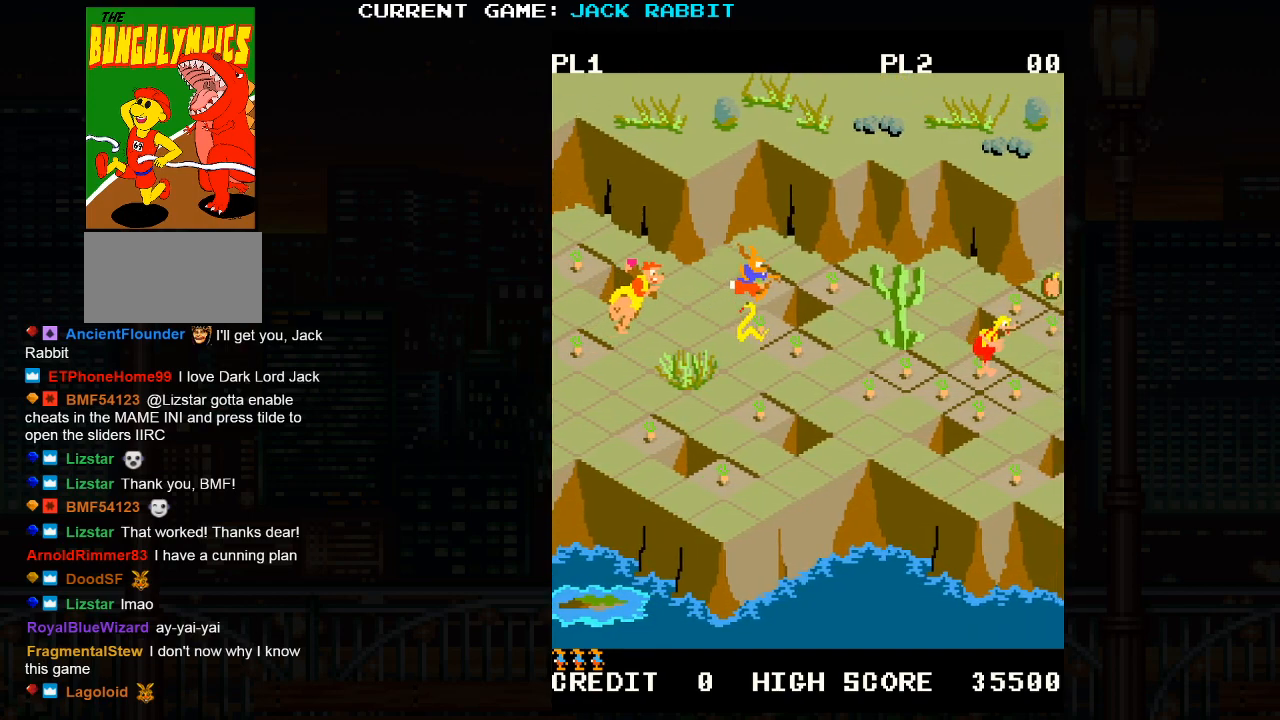
{"buttons": [], "left_stick": "down-right", "events": [[67, "SQUARE", "up"], [117, "left_stick", "center"], [317, "left_stick", "down-right"]]}
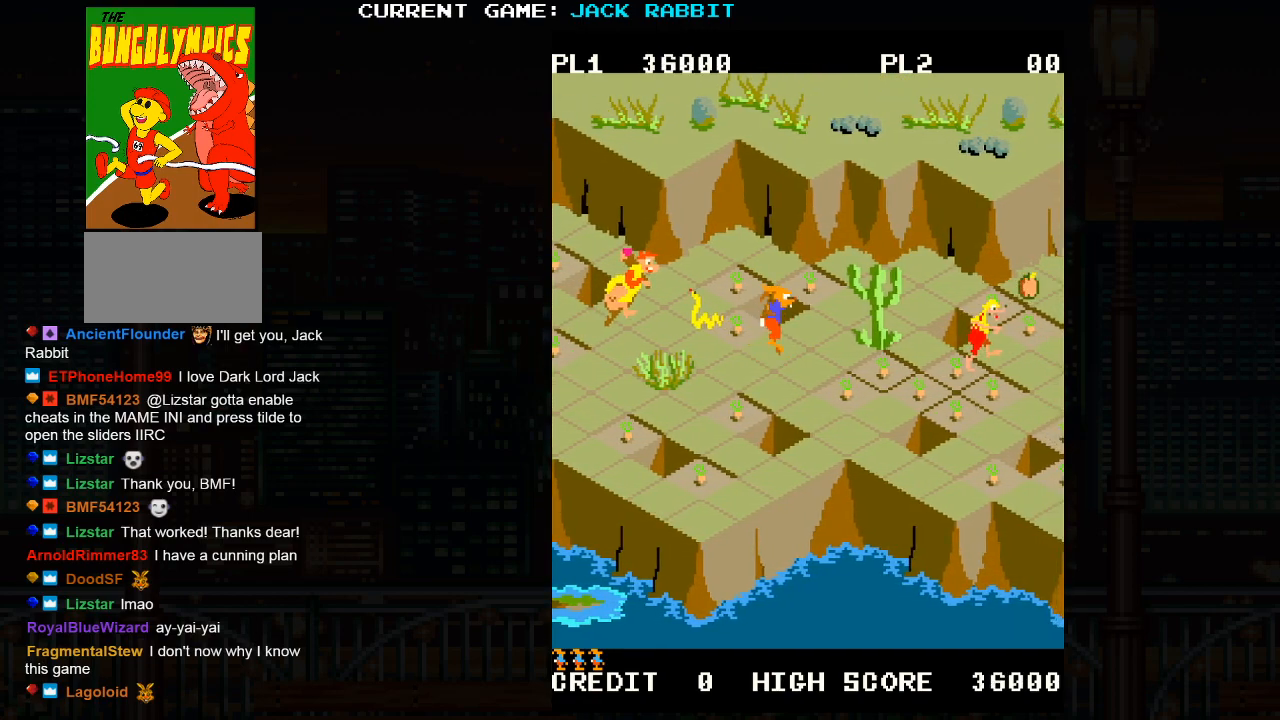
{"buttons": [], "left_stick": "down-right", "events": []}
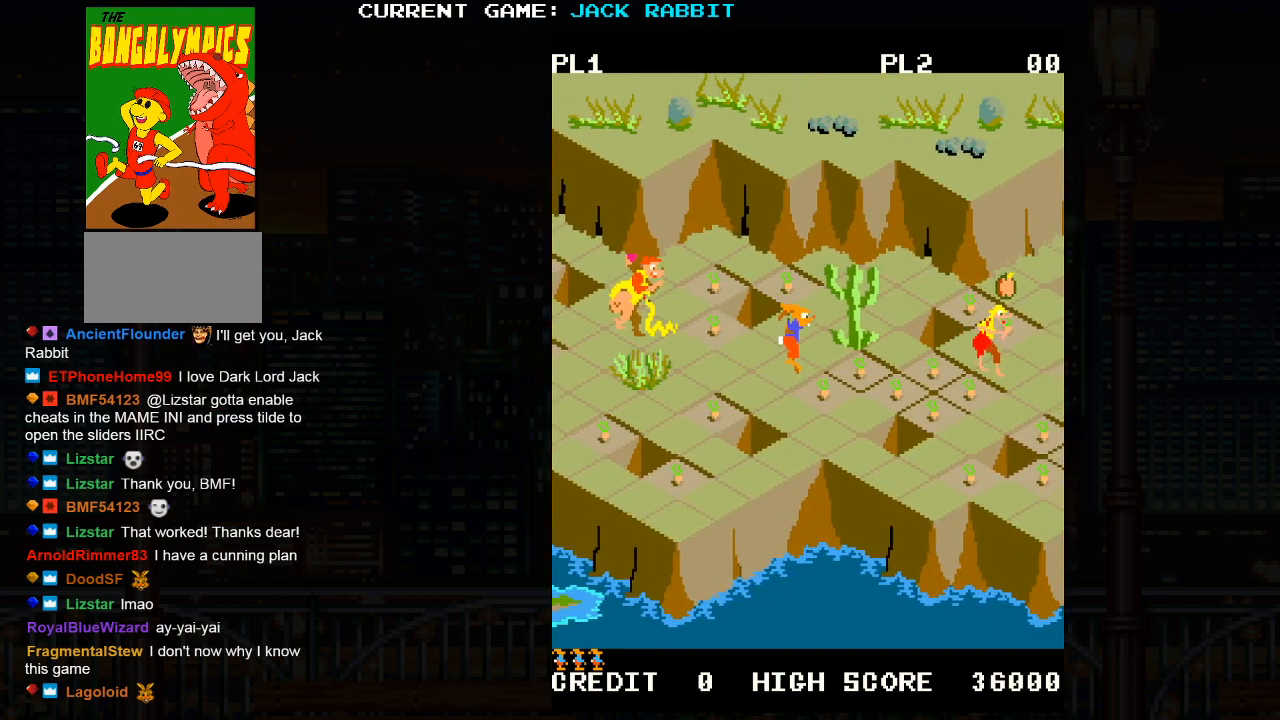
{"buttons": [], "left_stick": "up-right", "events": [[83, "left_stick", "center"], [283, "left_stick", "right"], [333, "left_stick", "up-right"]]}
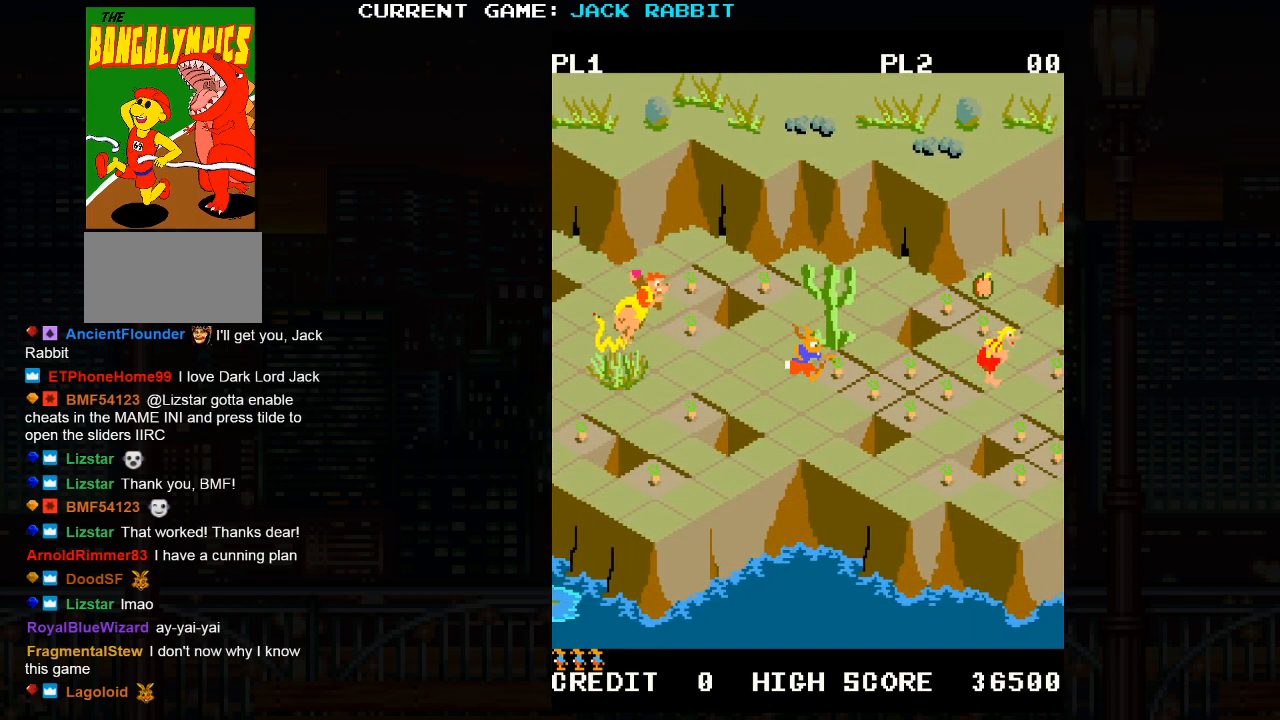
{"buttons": [], "left_stick": "down-right", "events": [[83, "left_stick", "center"], [283, "left_stick", "down-right"]]}
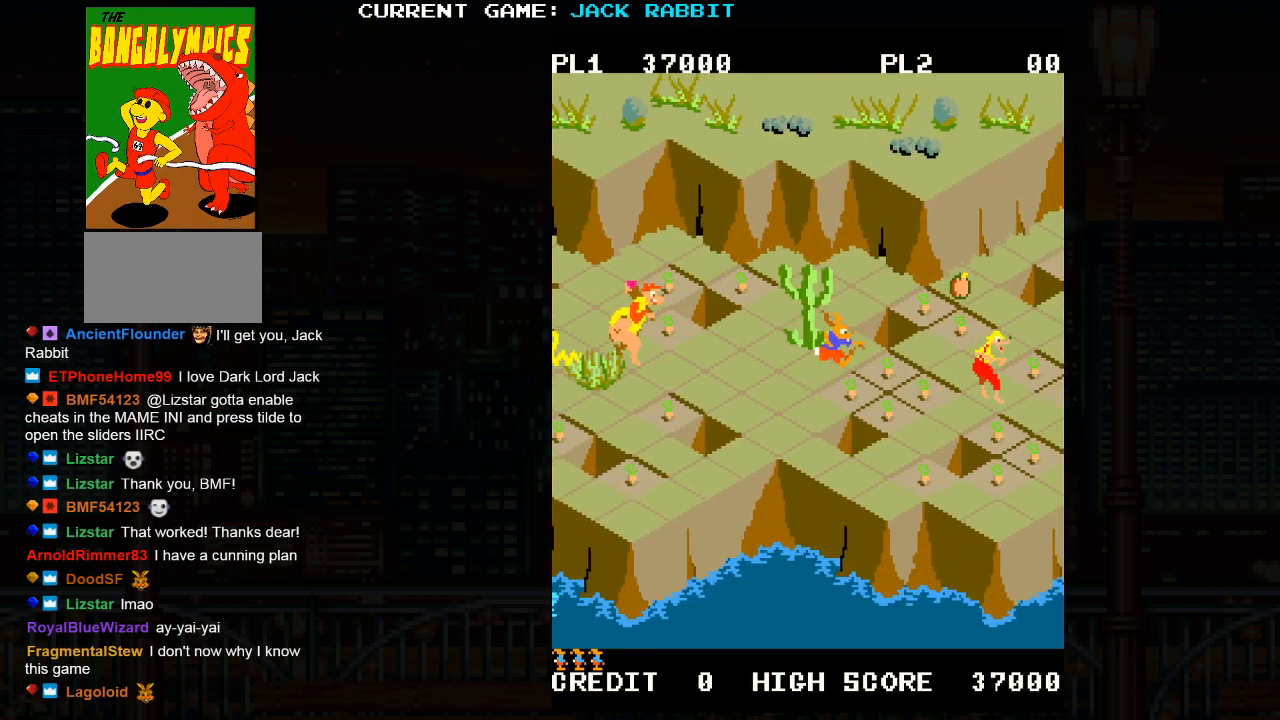
{"buttons": [], "left_stick": "right", "events": [[500, "left_stick", "right"]]}
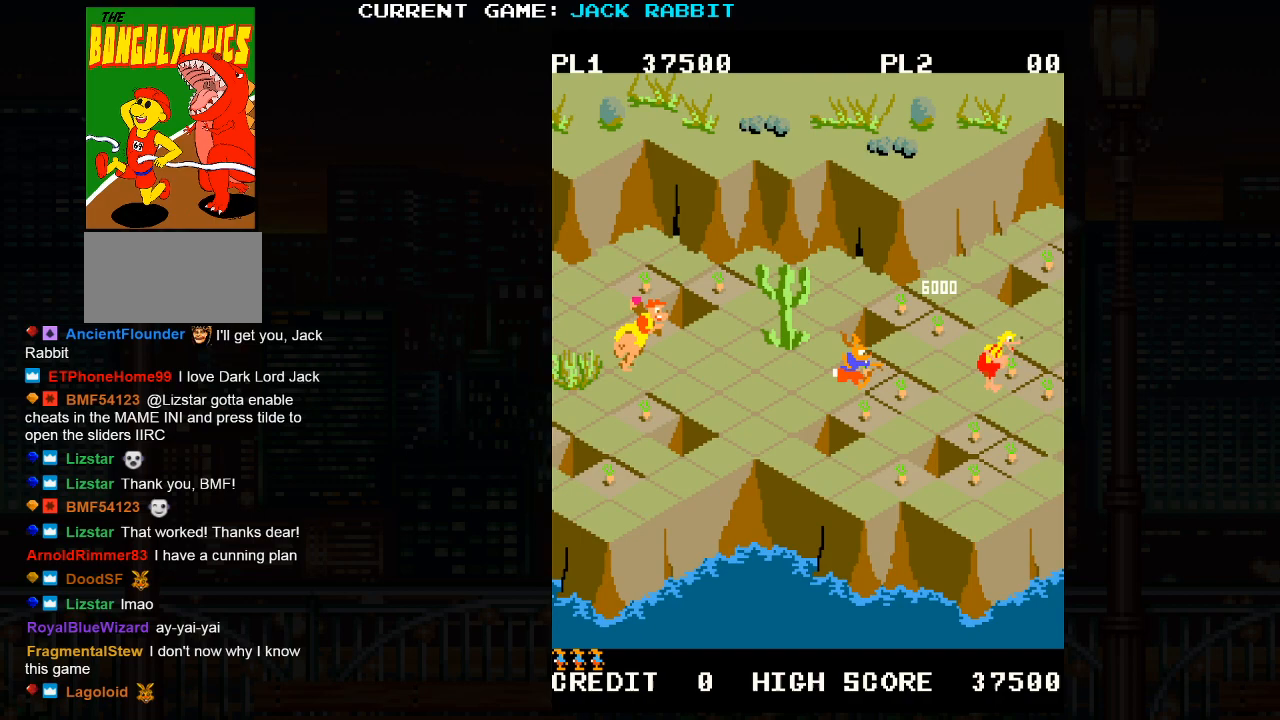
{"buttons": [], "left_stick": "center", "events": [[133, "left_stick", "up-right"], [450, "left_stick", "center"]]}
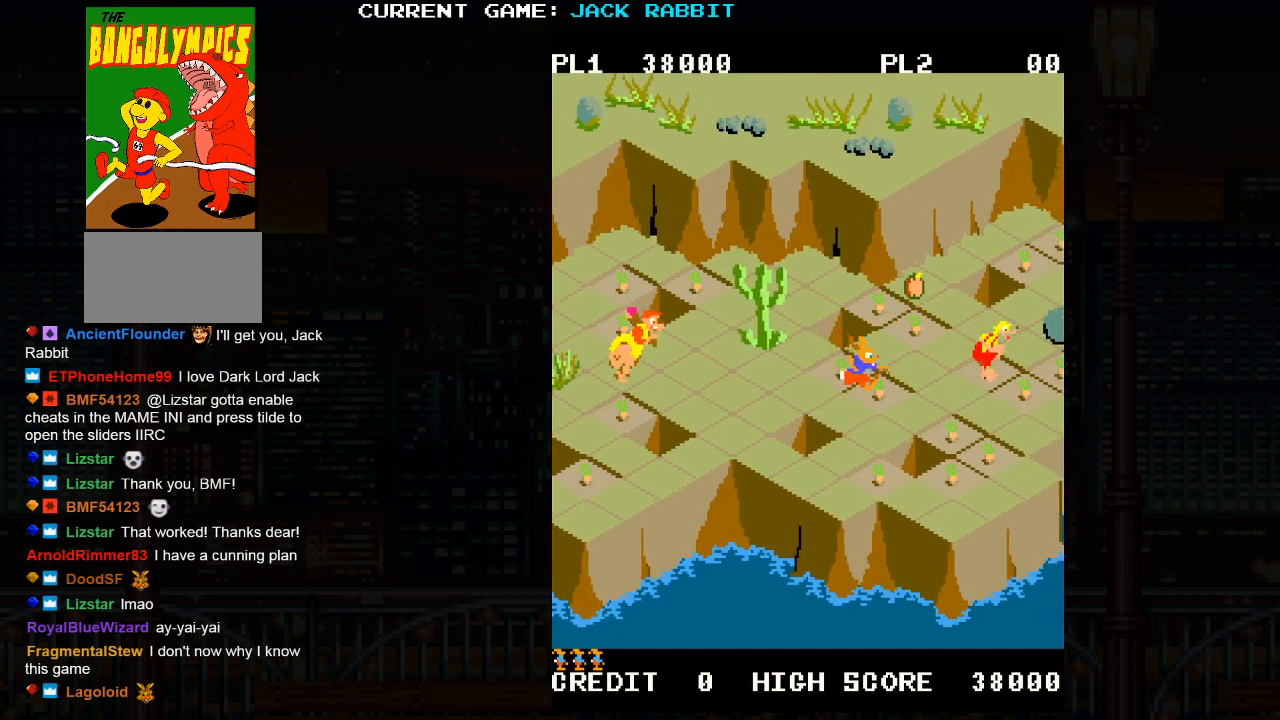
{"buttons": [], "left_stick": "center", "events": [[33, "left_stick", "left"], [83, "left_stick", "up-left"], [367, "left_stick", "center"]]}
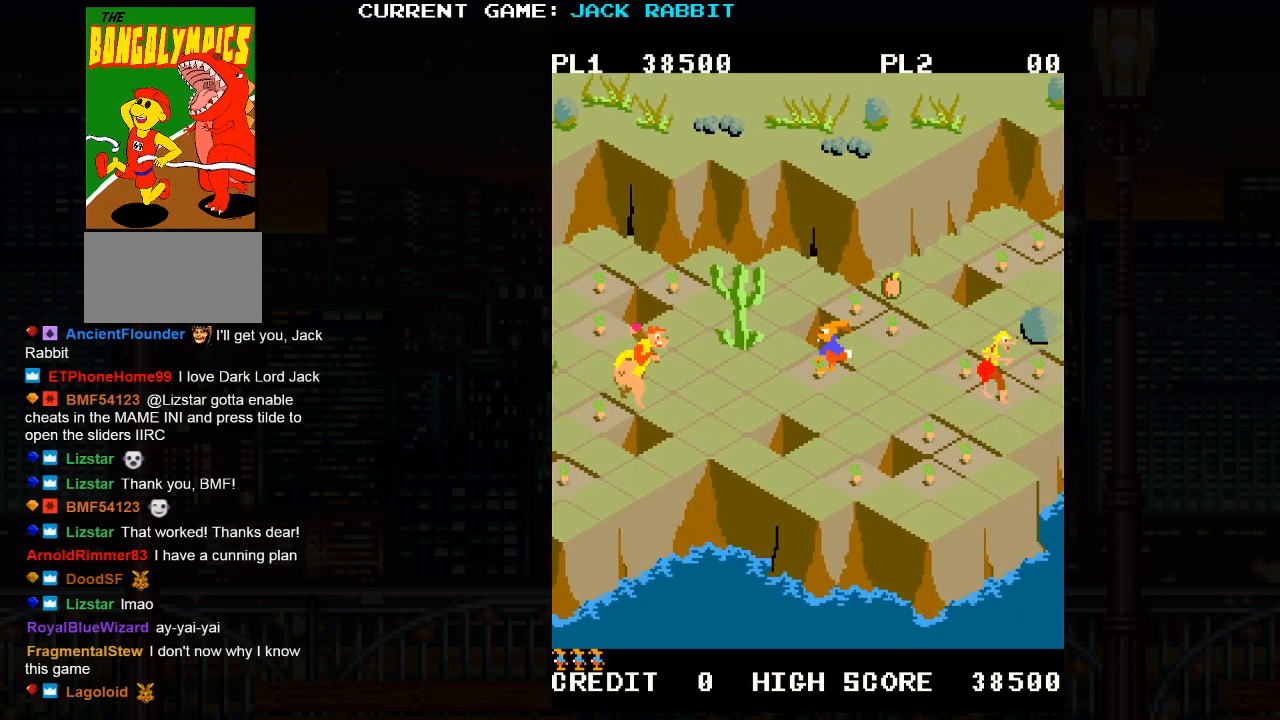
{"buttons": [], "left_stick": "center", "events": [[67, "left_stick", "up-right"], [100, "SQUARE", "down"], [433, "SQUARE", "up"], [433, "left_stick", "center"]]}
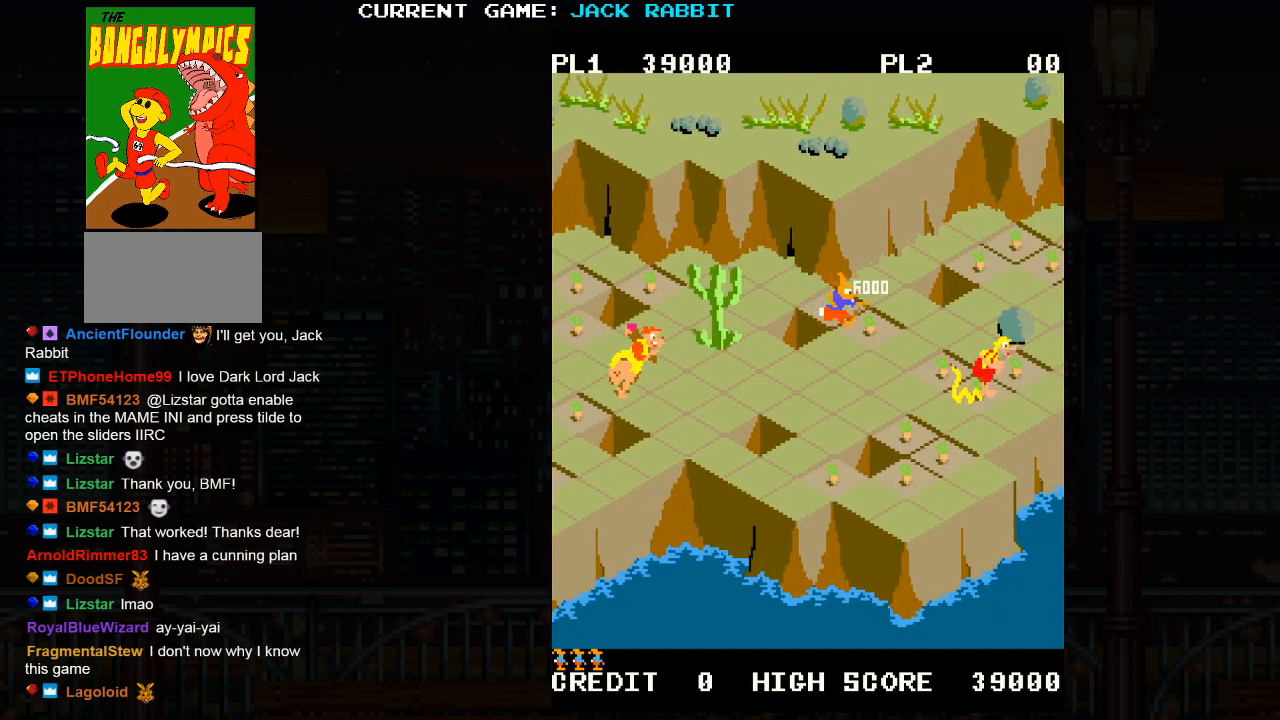
{"buttons": [], "left_stick": "up-left", "events": [[433, "left_stick", "up-left"]]}
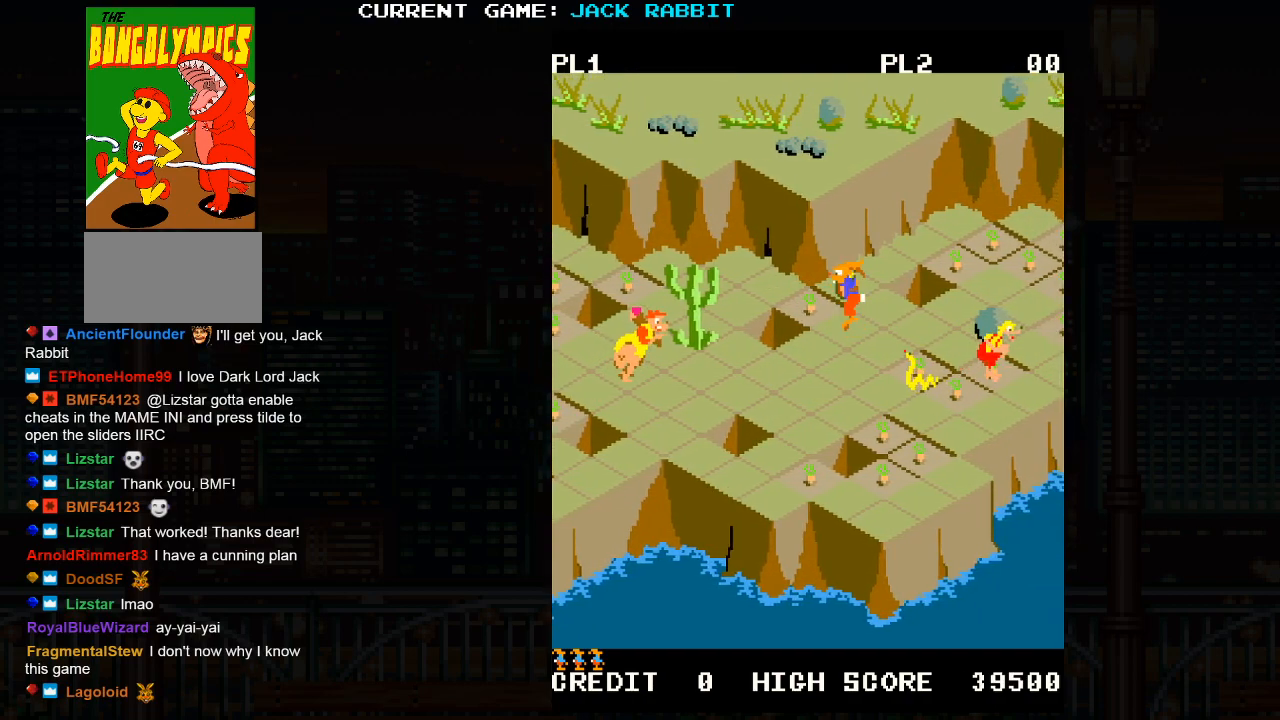
{"buttons": [], "left_stick": "up-right", "events": [[83, "left_stick", "center"], [350, "left_stick", "up-right"]]}
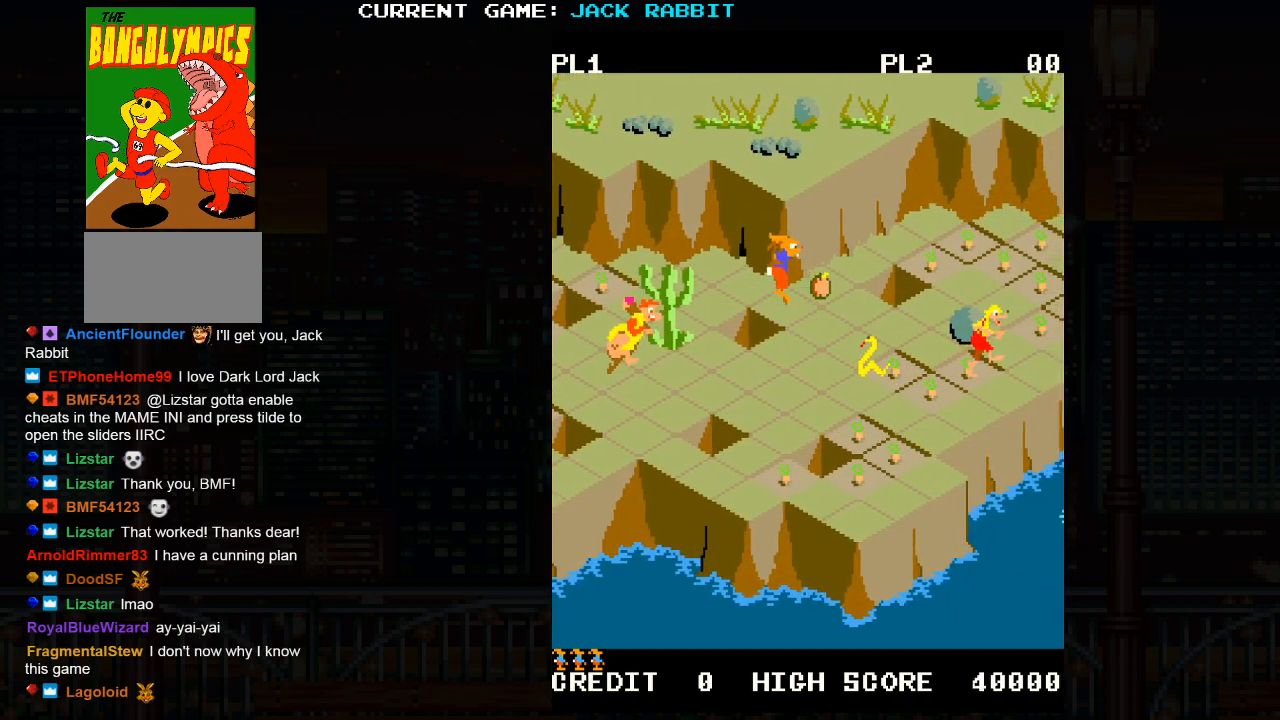
{"buttons": [], "left_stick": "down-right", "events": [[67, "left_stick", "center"], [350, "left_stick", "right"], [467, "left_stick", "down-right"]]}
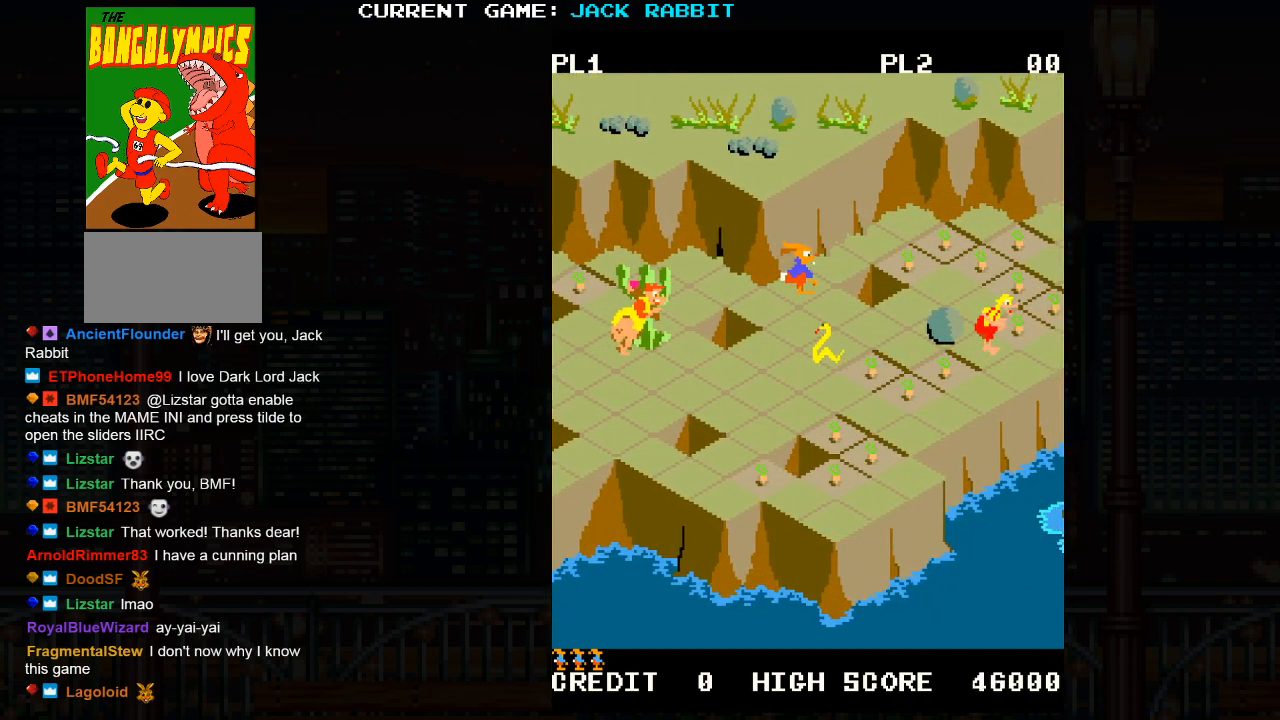
{"buttons": ["SQUARE"], "left_stick": "up-right", "events": [[200, "left_stick", "center"], [450, "SQUARE", "down"], [450, "left_stick", "up-right"]]}